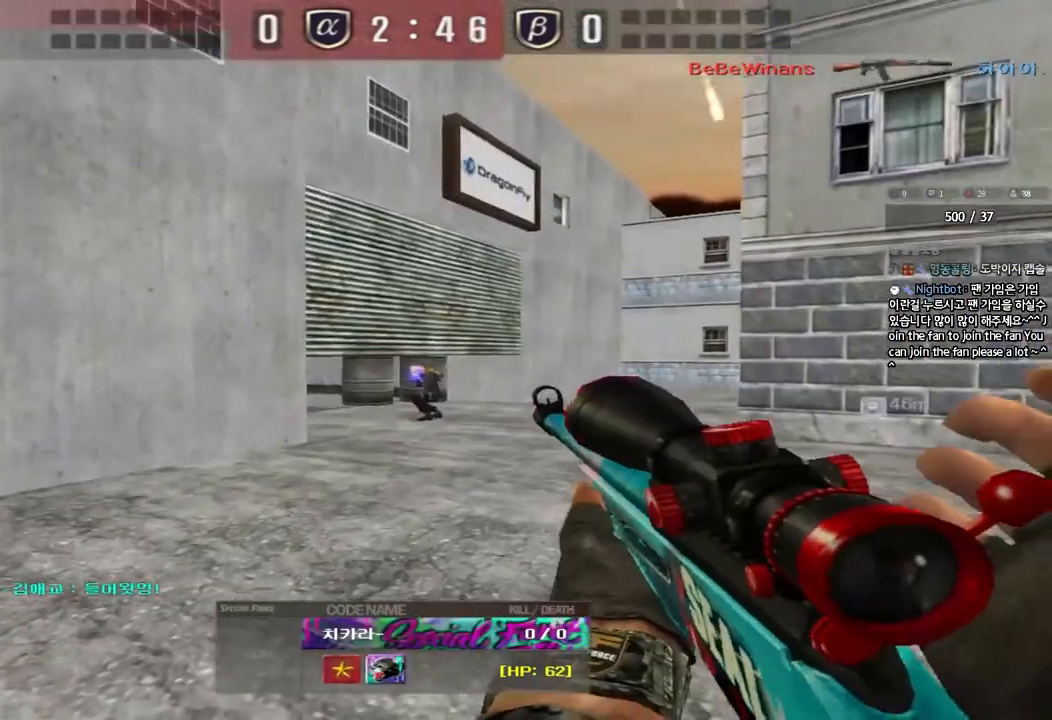
Gameplay with keyboard; each line is a JSON object with the keys held at the frame after it. "events" lists presses ("down") and releases ("up") of "a", "ctrl", "d", "e", "f", "q", "r", "s", "shift", "space", "tab" and "w" between this image and that frame as [ms after this image, input, new state], when the widget could be followed in between. No other keys are recorded. Mouse input is not recorded.
{"keys": [], "events": []}
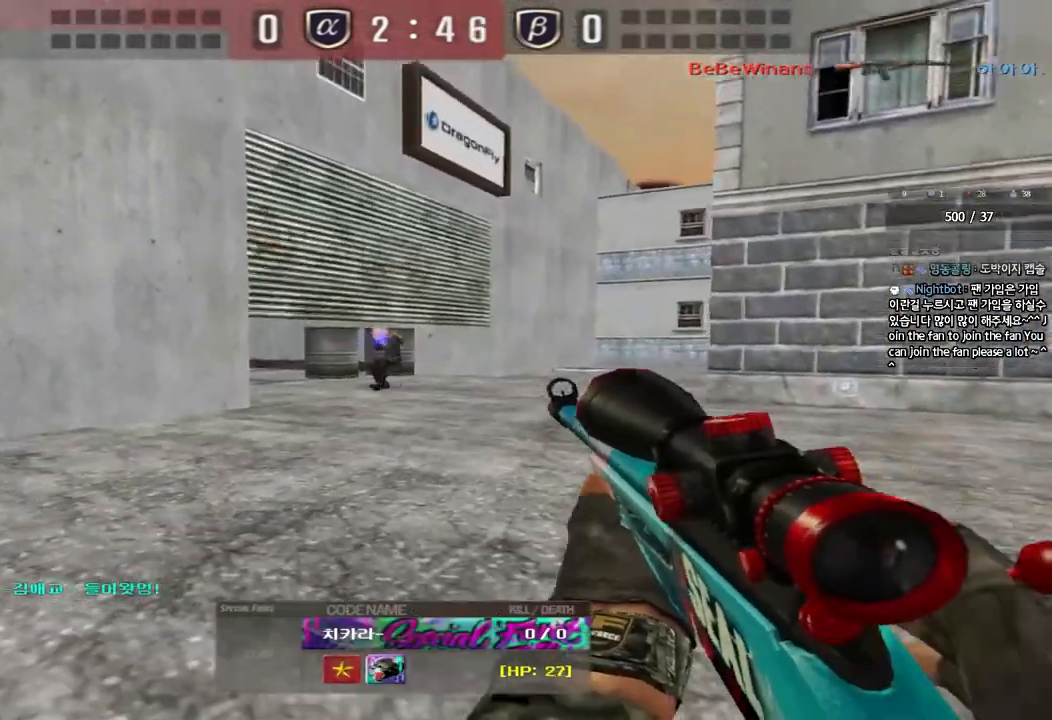
{"keys": [], "events": []}
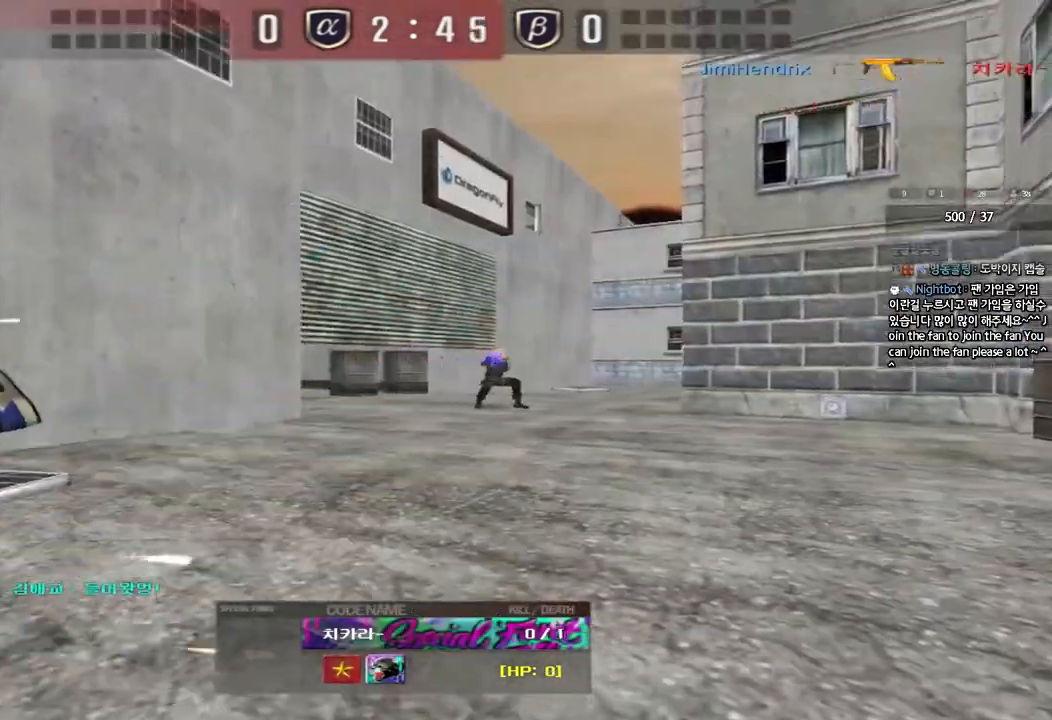
{"keys": ["tab"], "events": [[167, "tab", "down"]]}
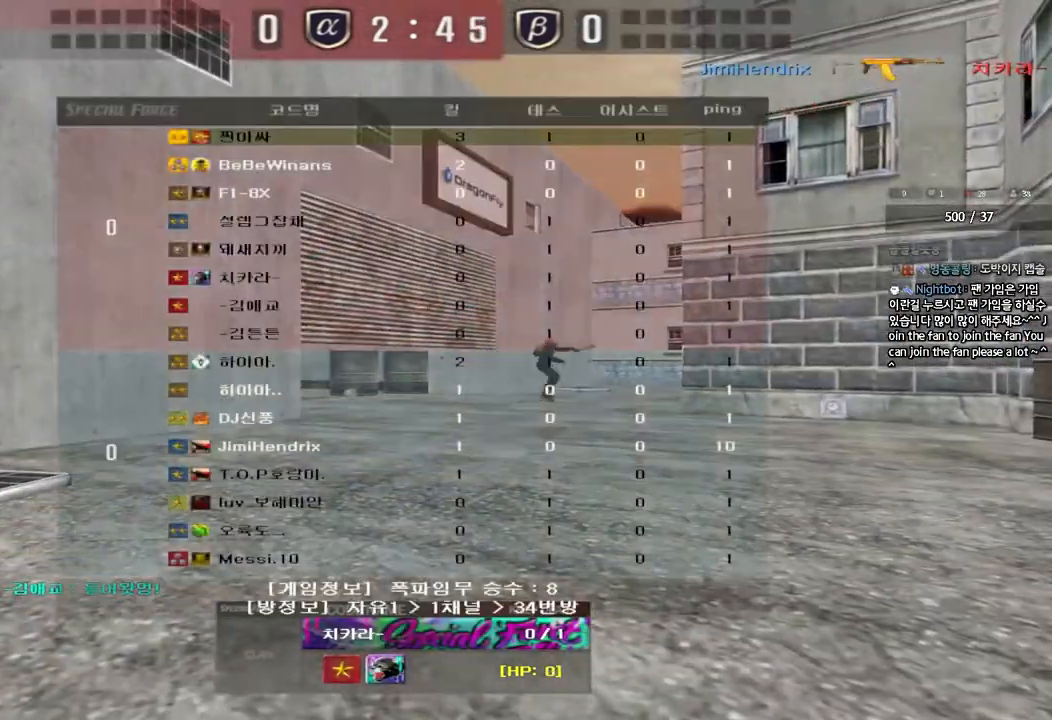
{"keys": ["tab"], "events": []}
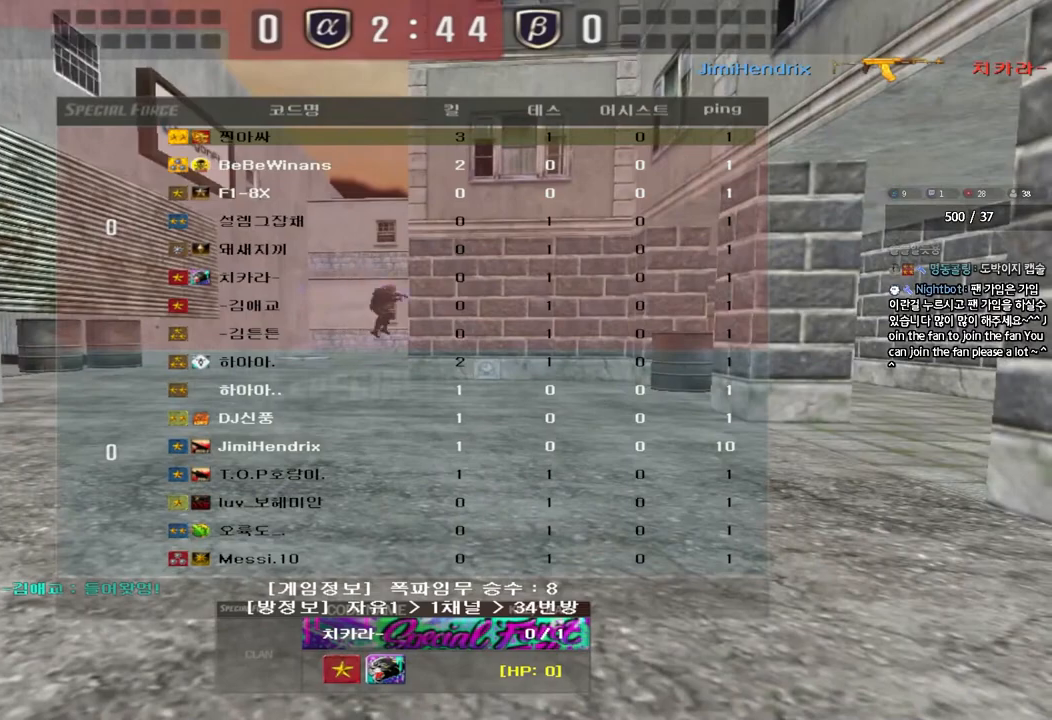
{"keys": [], "events": [[133, "tab", "up"]]}
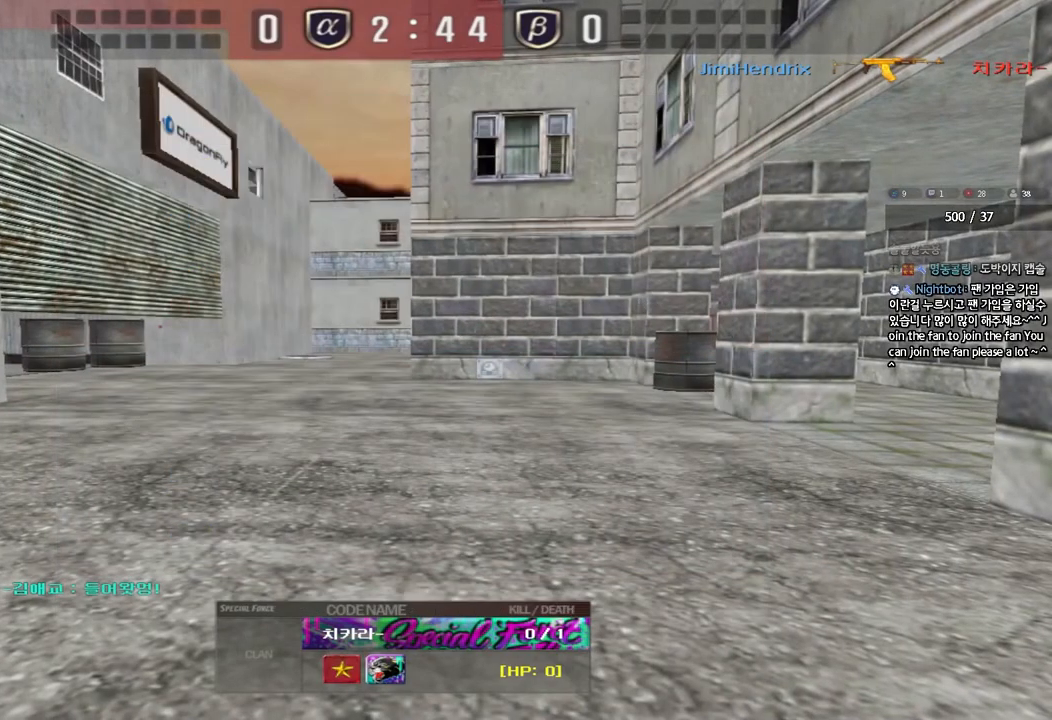
{"keys": [], "events": []}
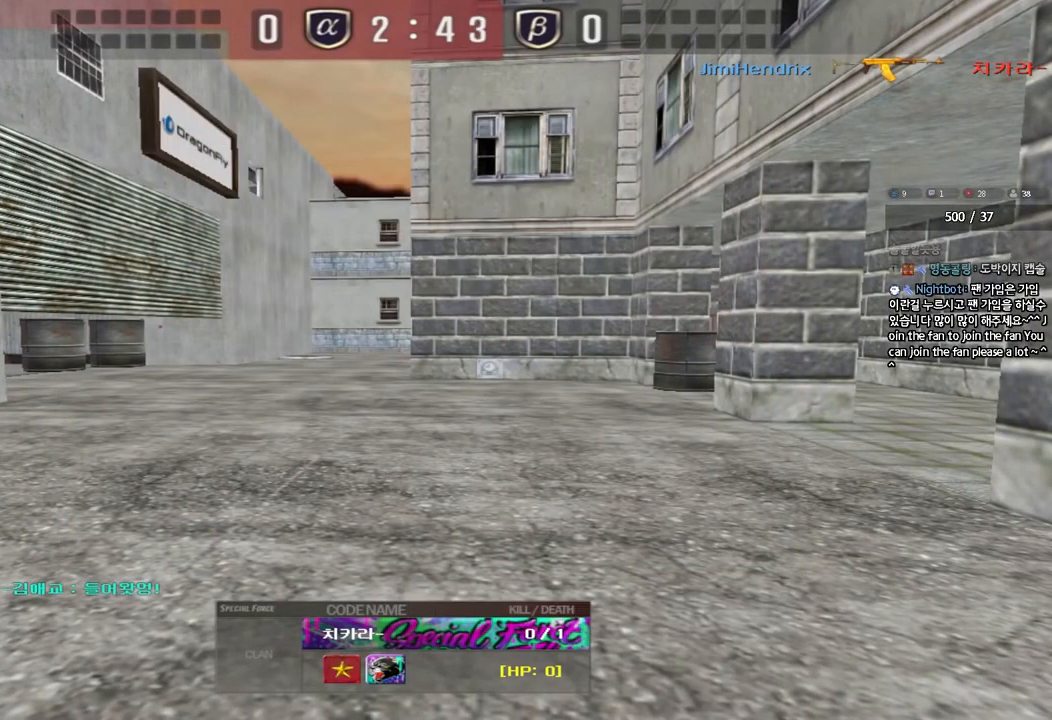
{"keys": [], "events": []}
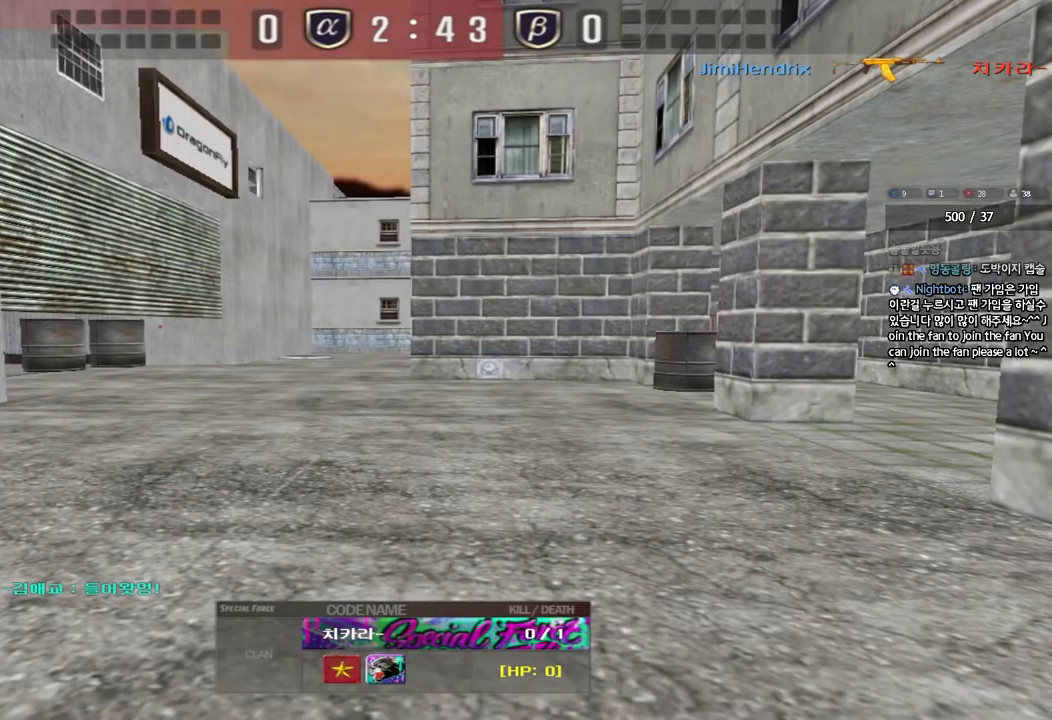
{"keys": ["tab"], "events": [[300, "tab", "down"]]}
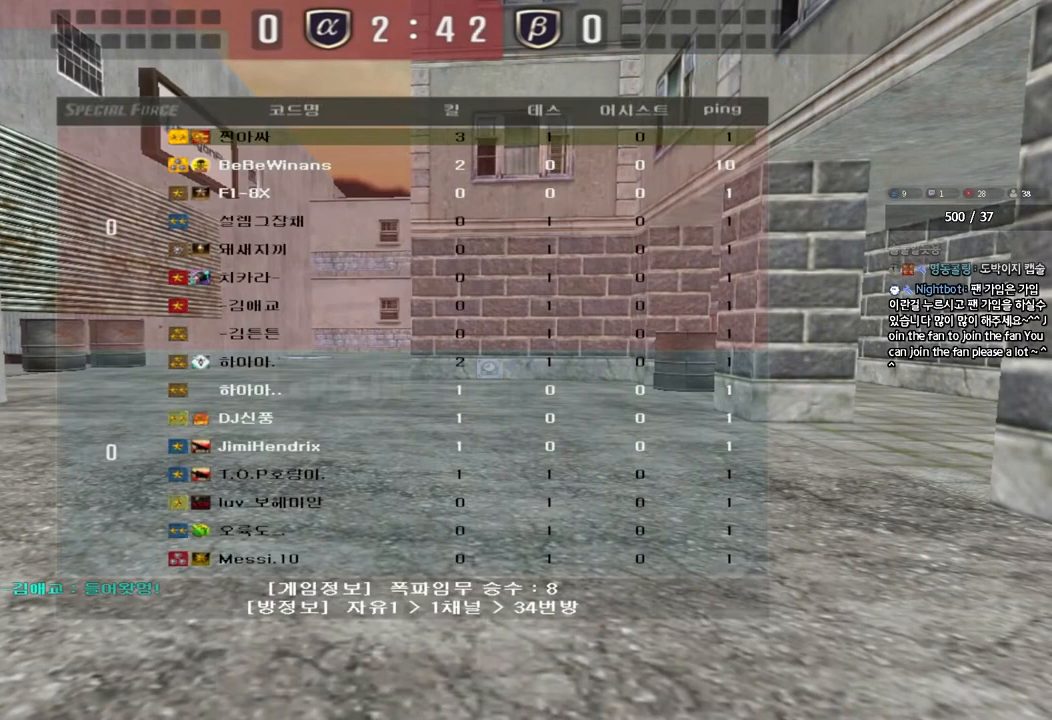
{"keys": [], "events": [[383, "tab", "up"]]}
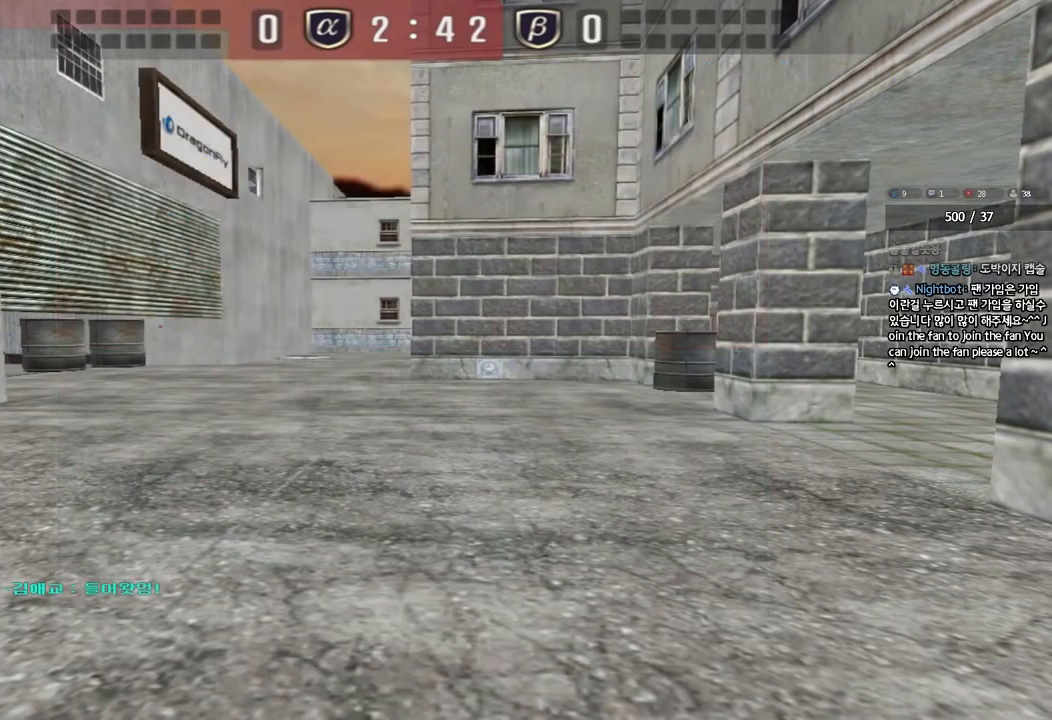
{"keys": [], "events": [[183, "d", "down"], [300, "d", "up"]]}
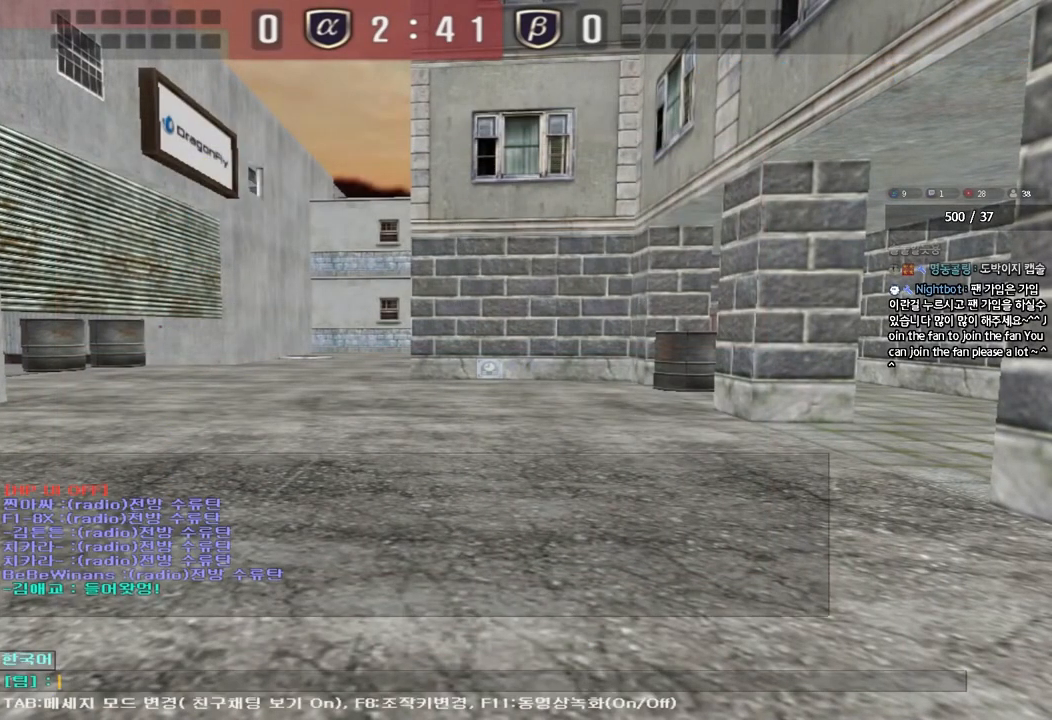
{"keys": ["d"], "events": [[17, "d", "down"], [100, "d", "up"], [467, "d", "down"]]}
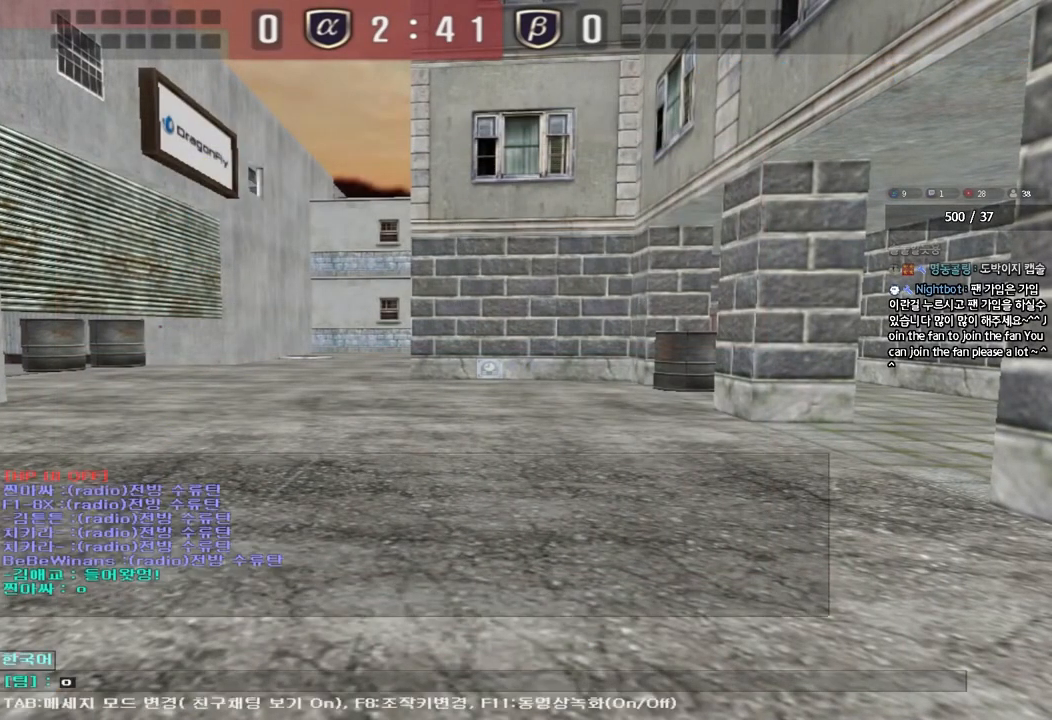
{"keys": [], "events": [[50, "d", "up"], [267, "d", "down"], [350, "d", "up"]]}
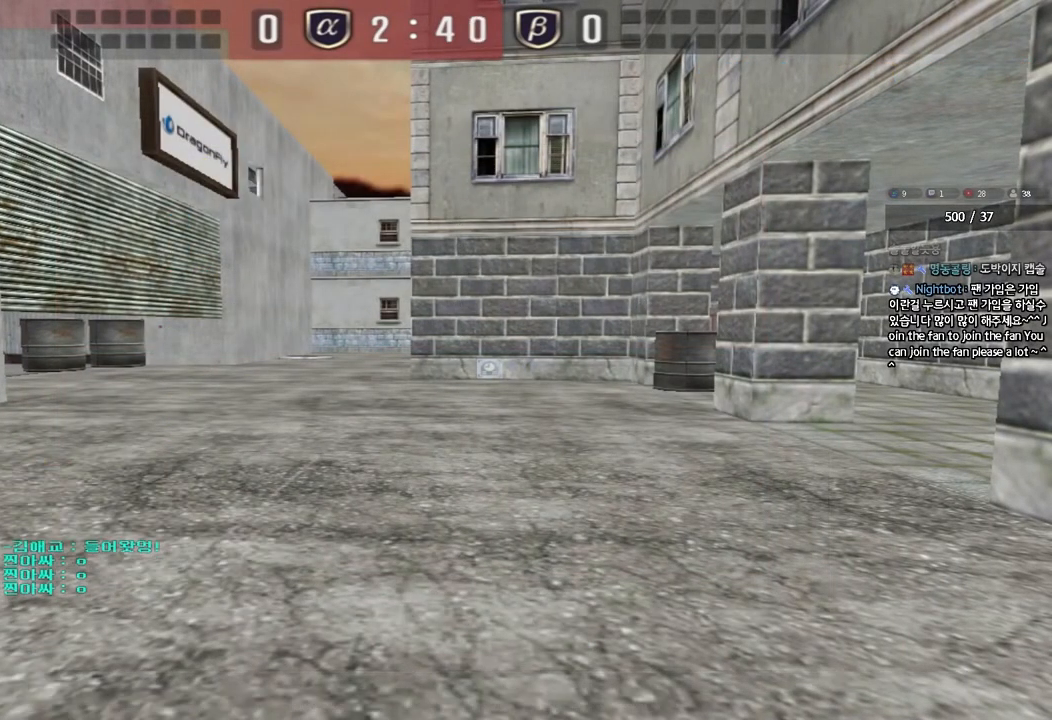
{"keys": [], "events": []}
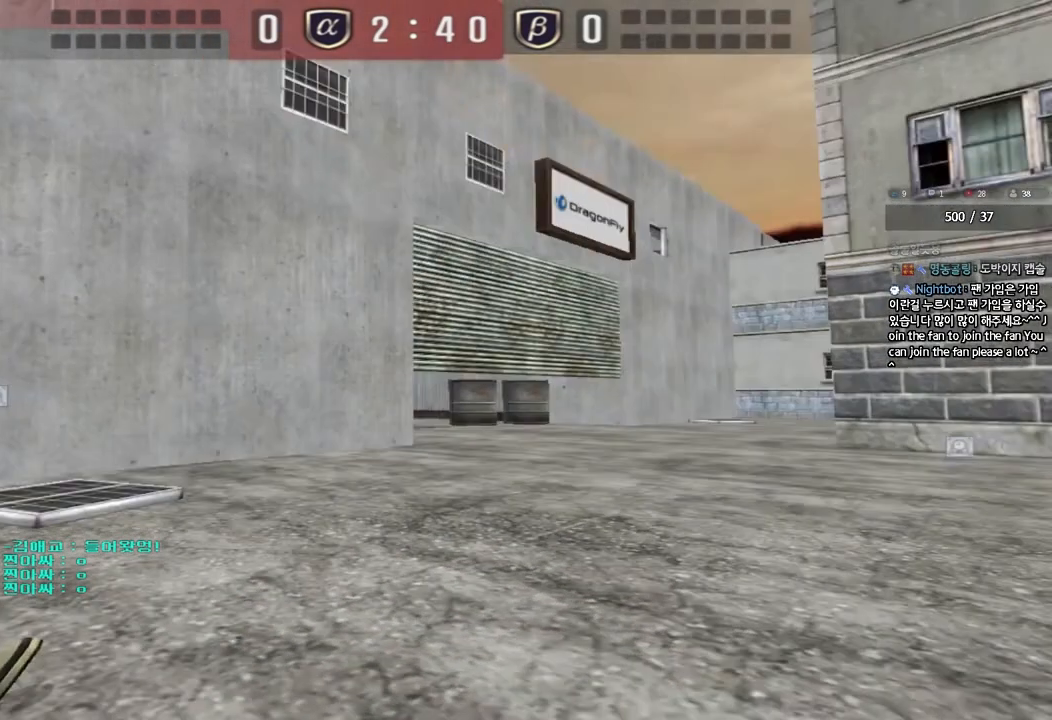
{"keys": [], "events": []}
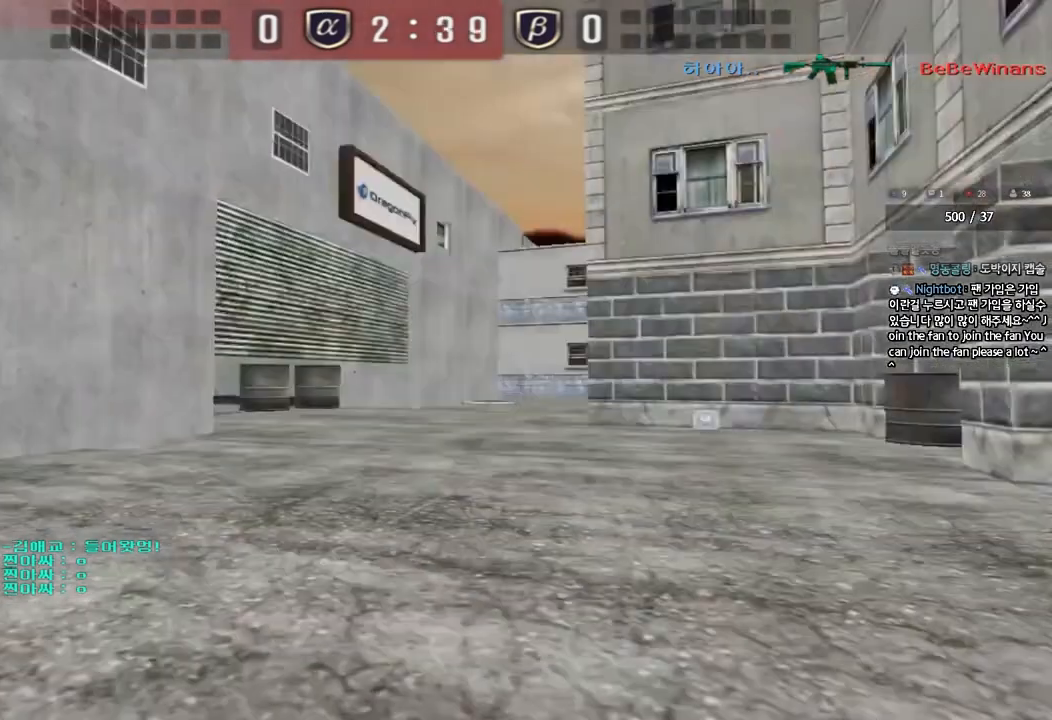
{"keys": ["tab"], "events": [[267, "tab", "down"]]}
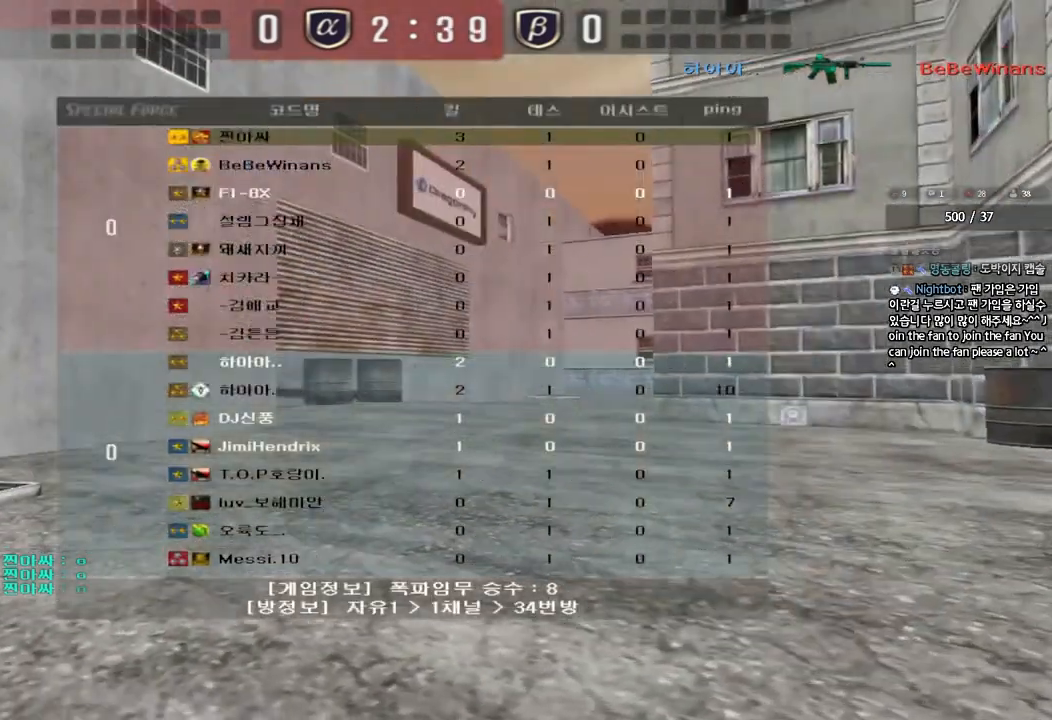
{"keys": [], "events": [[117, "tab", "up"]]}
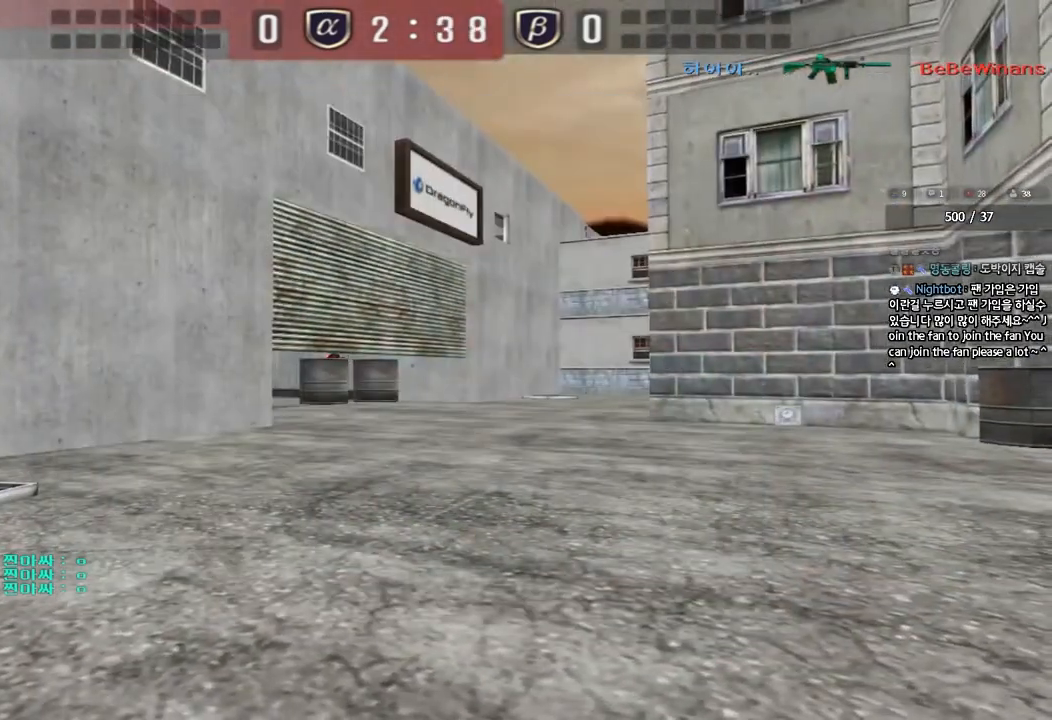
{"keys": ["tab"], "events": [[350, "tab", "down"]]}
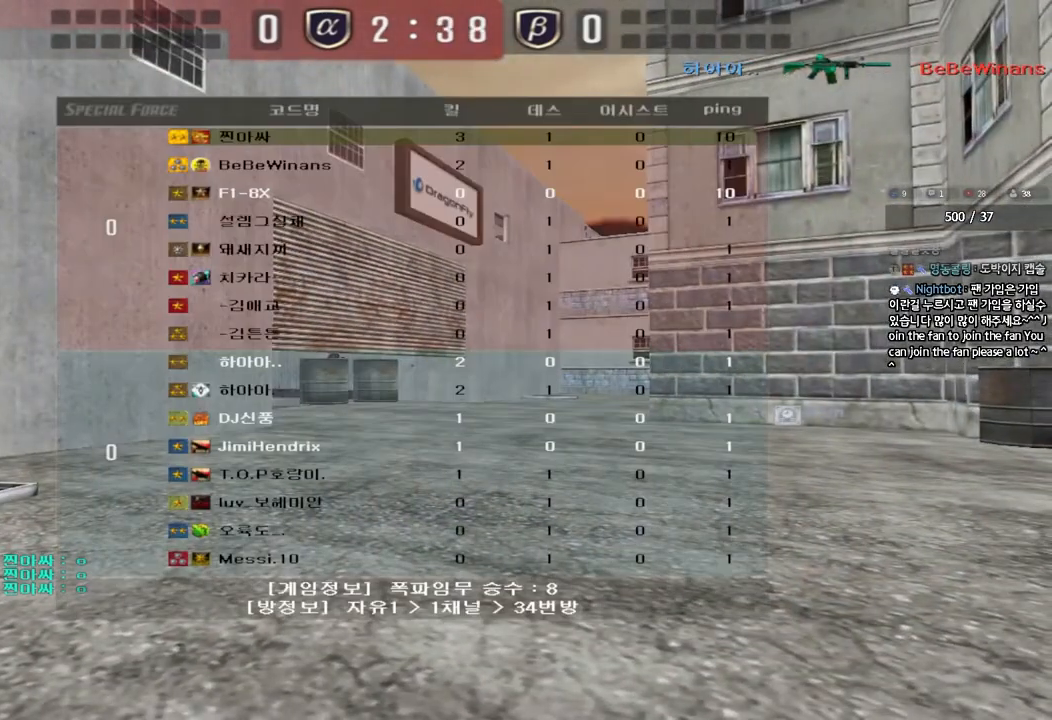
{"keys": ["tab"], "events": []}
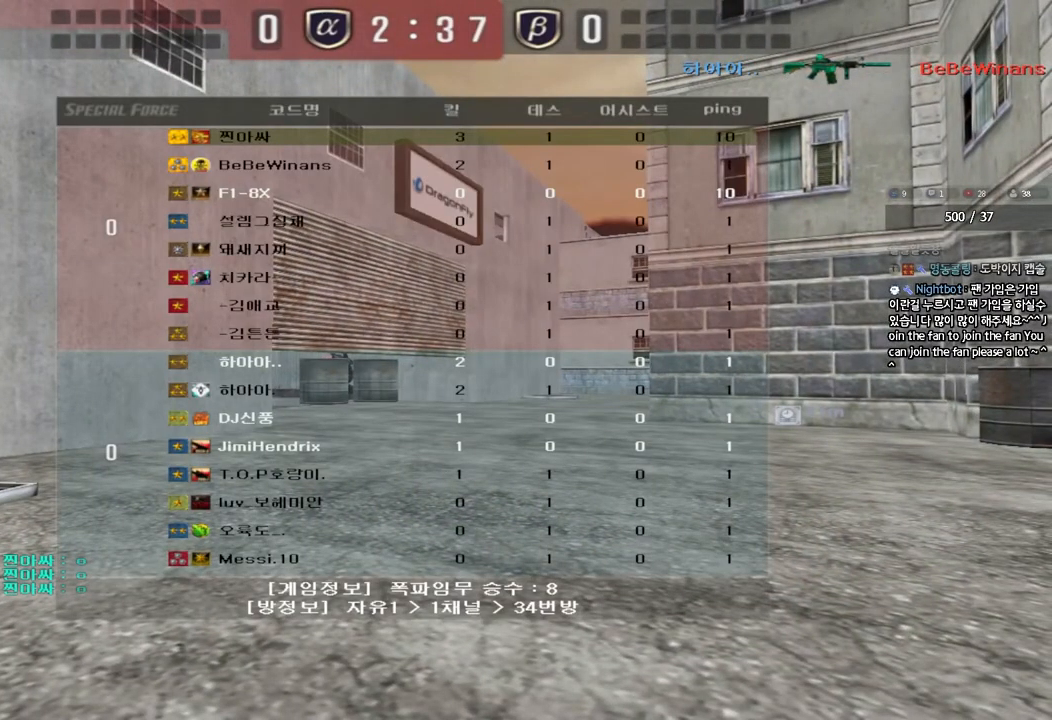
{"keys": ["tab"], "events": []}
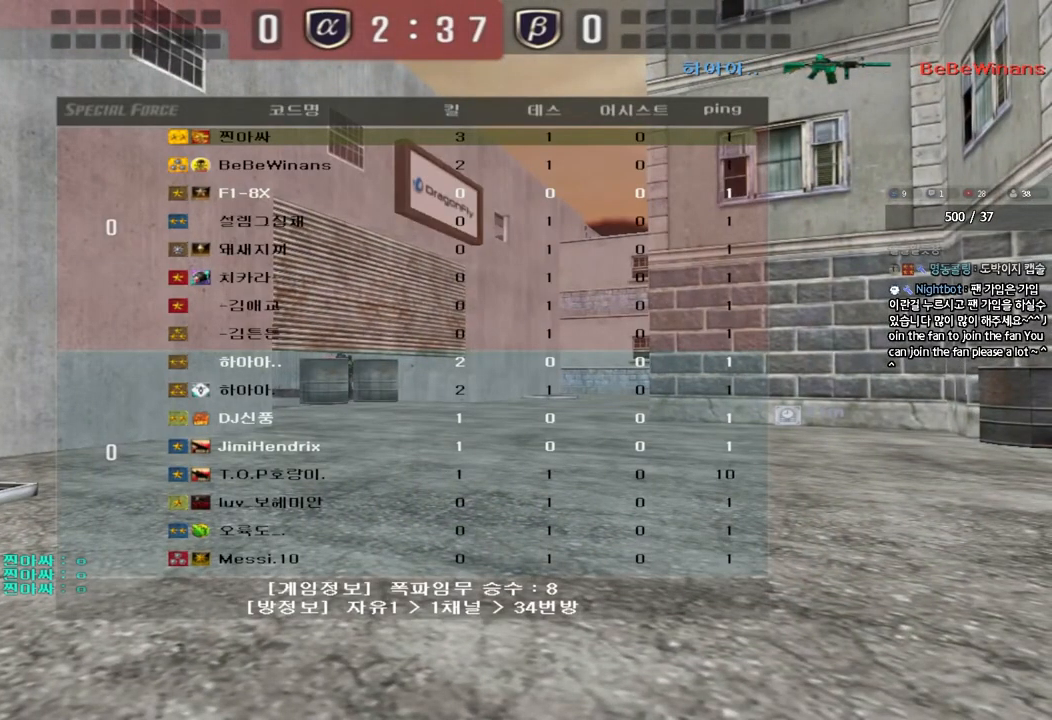
{"keys": ["tab"], "events": []}
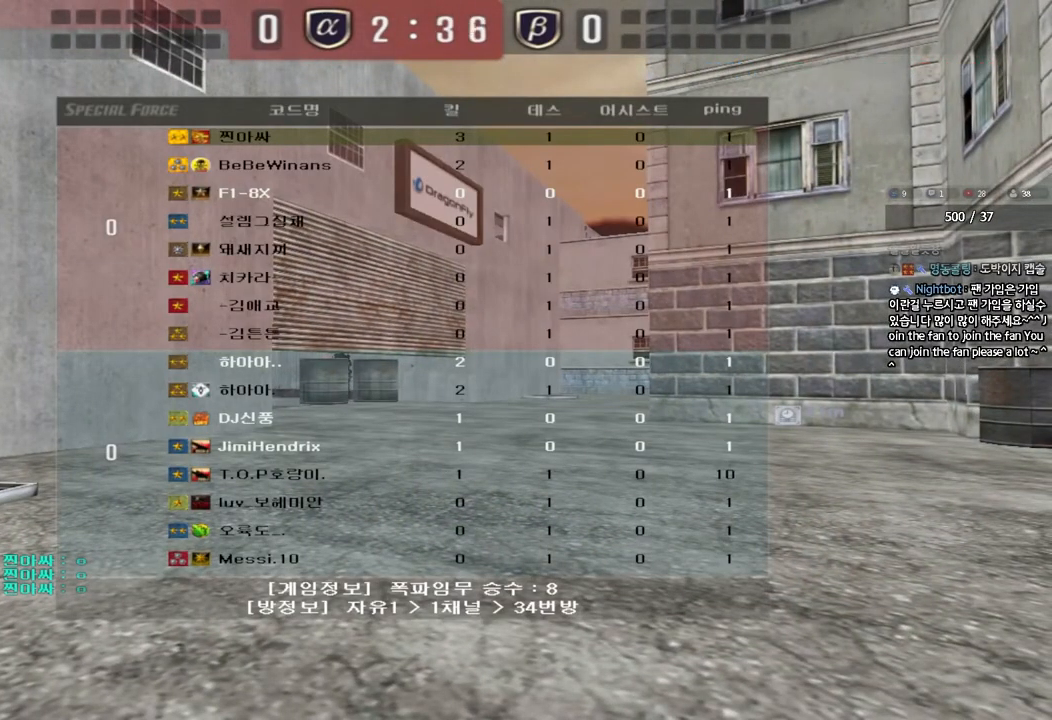
{"keys": [], "events": [[133, "tab", "up"]]}
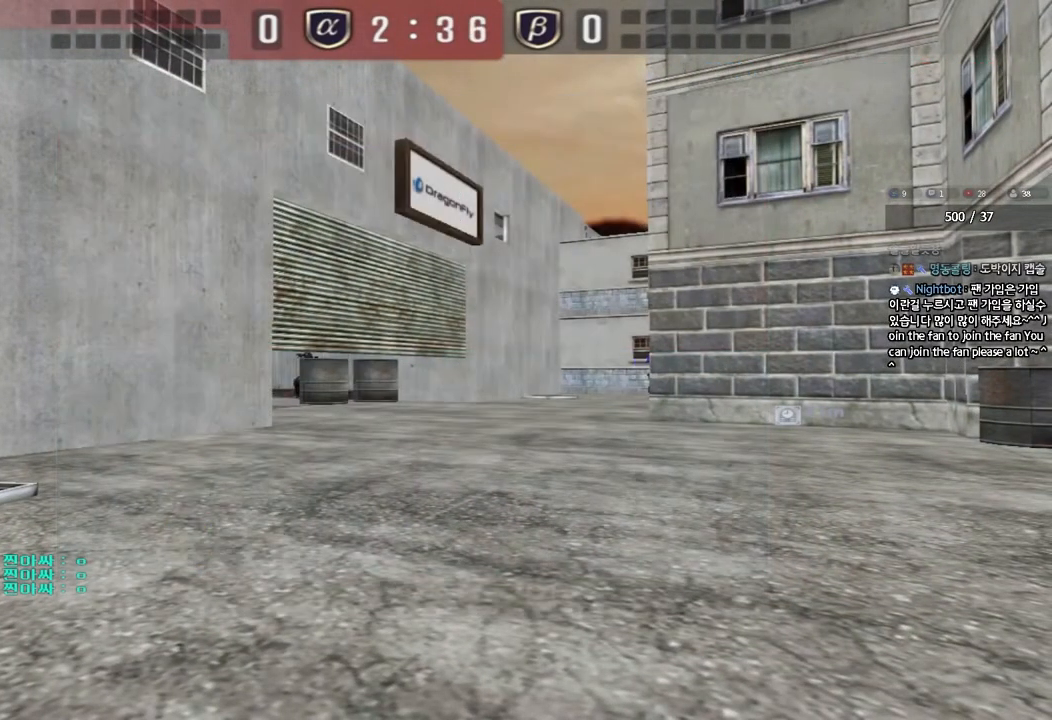
{"keys": [], "events": []}
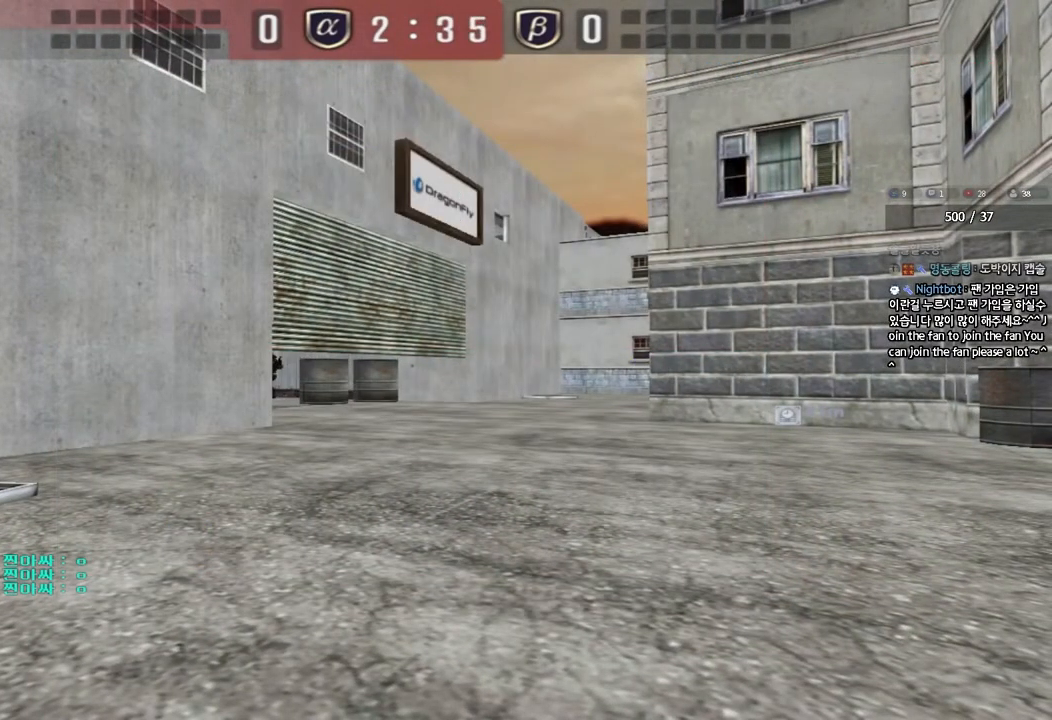
{"keys": ["tab"], "events": [[483, "tab", "down"]]}
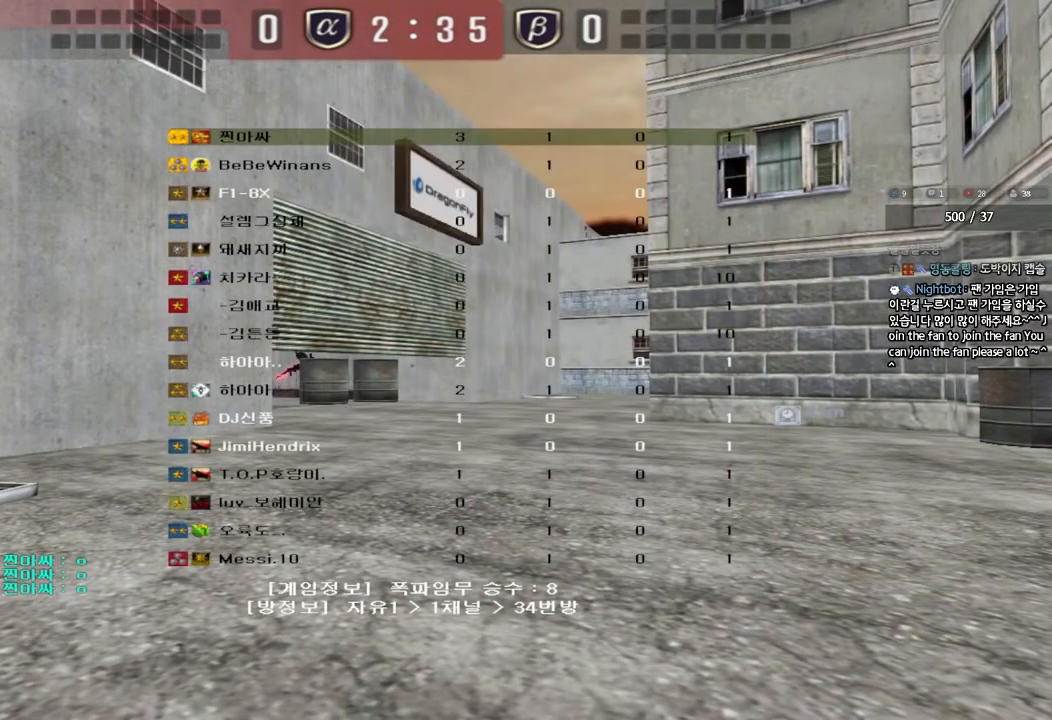
{"keys": [], "events": [[450, "tab", "up"]]}
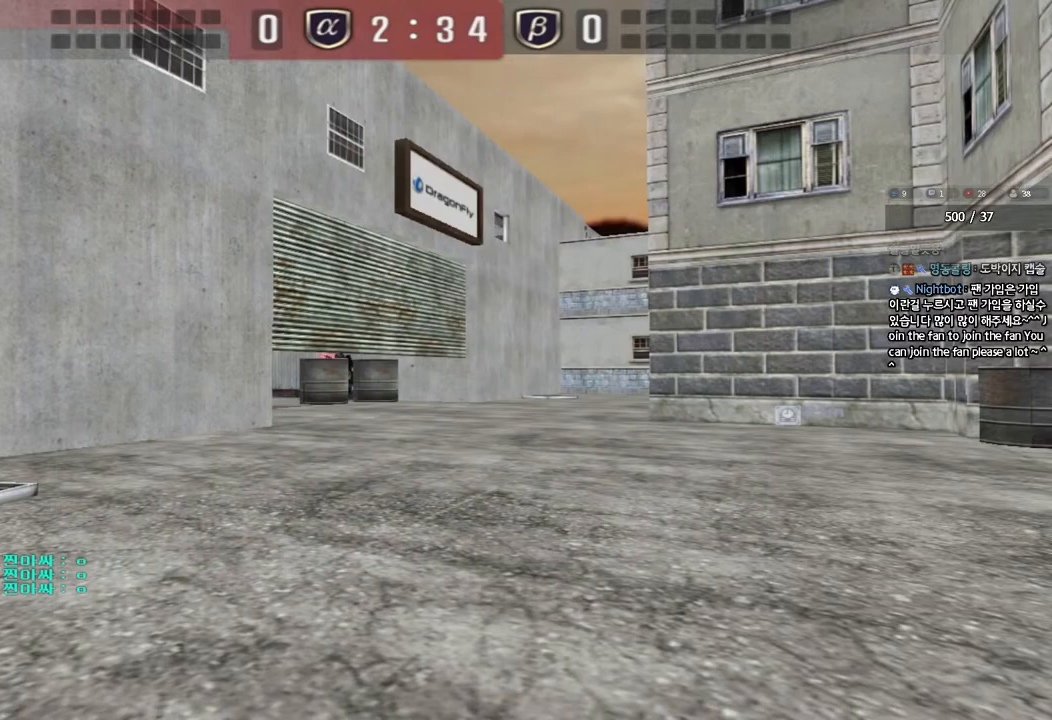
{"keys": [], "events": []}
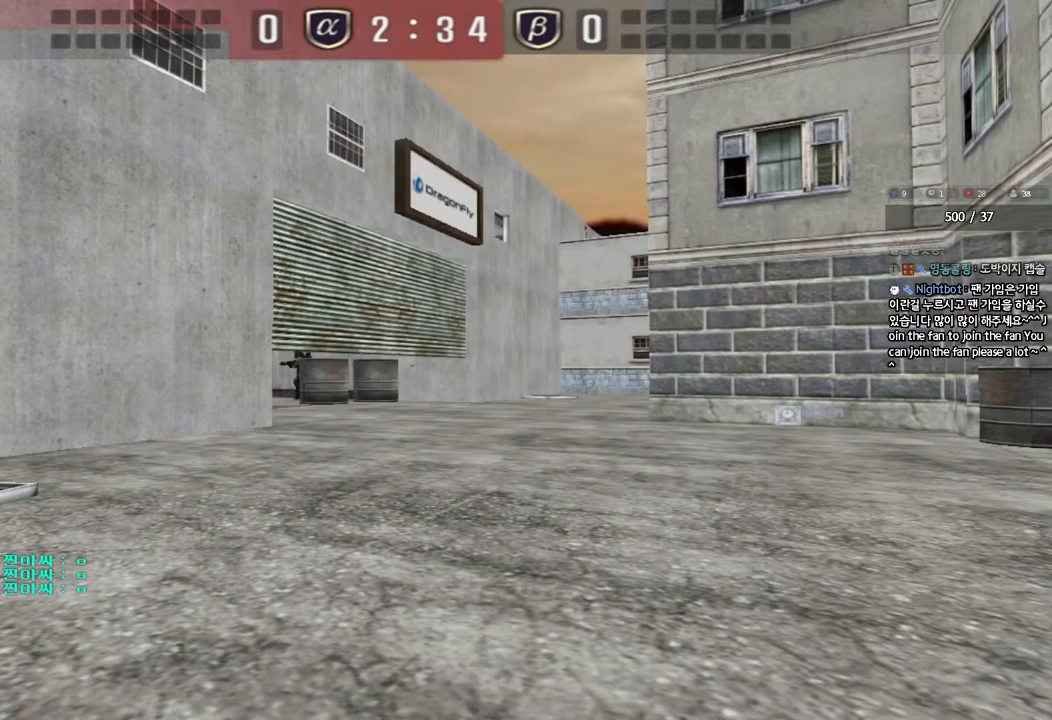
{"keys": [], "events": []}
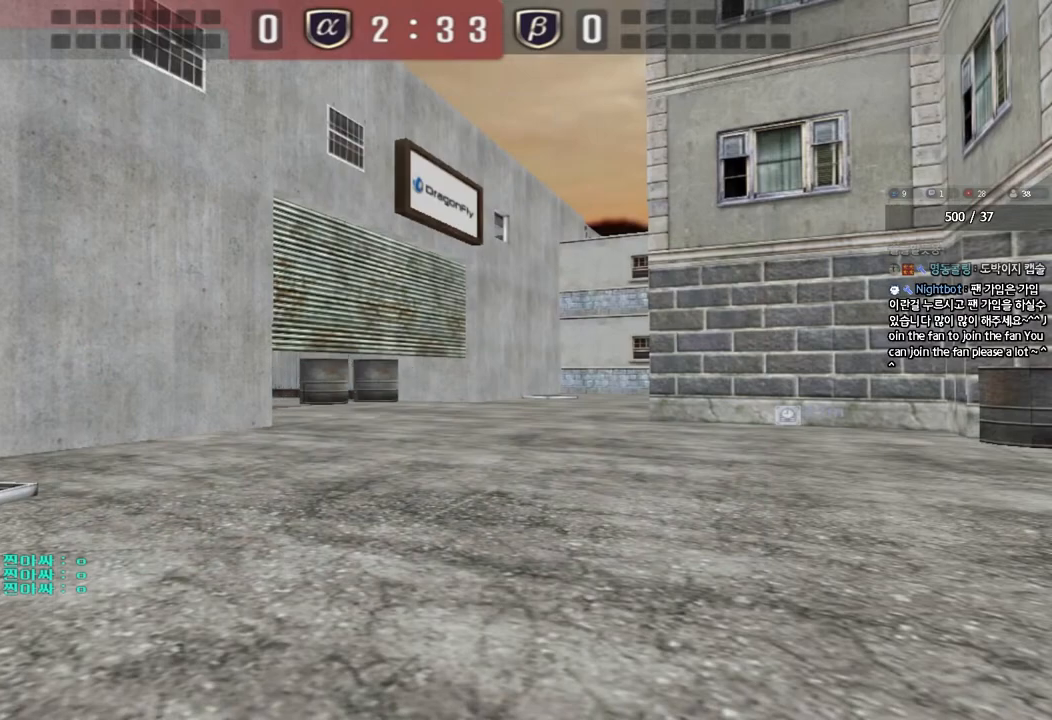
{"keys": [], "events": []}
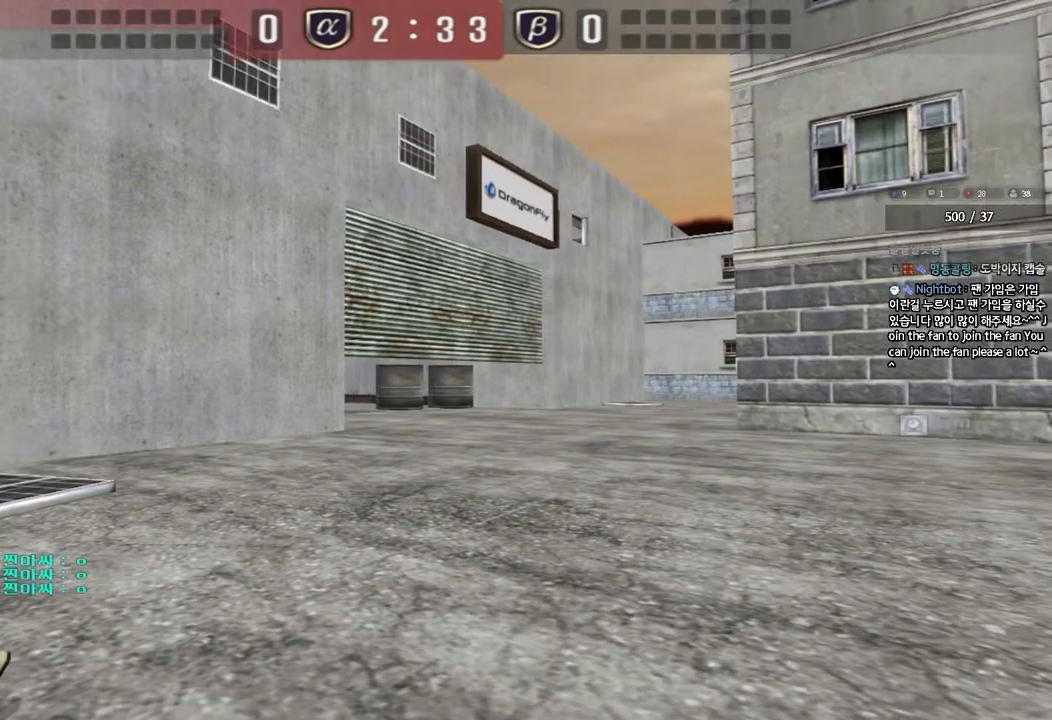
{"keys": [], "events": []}